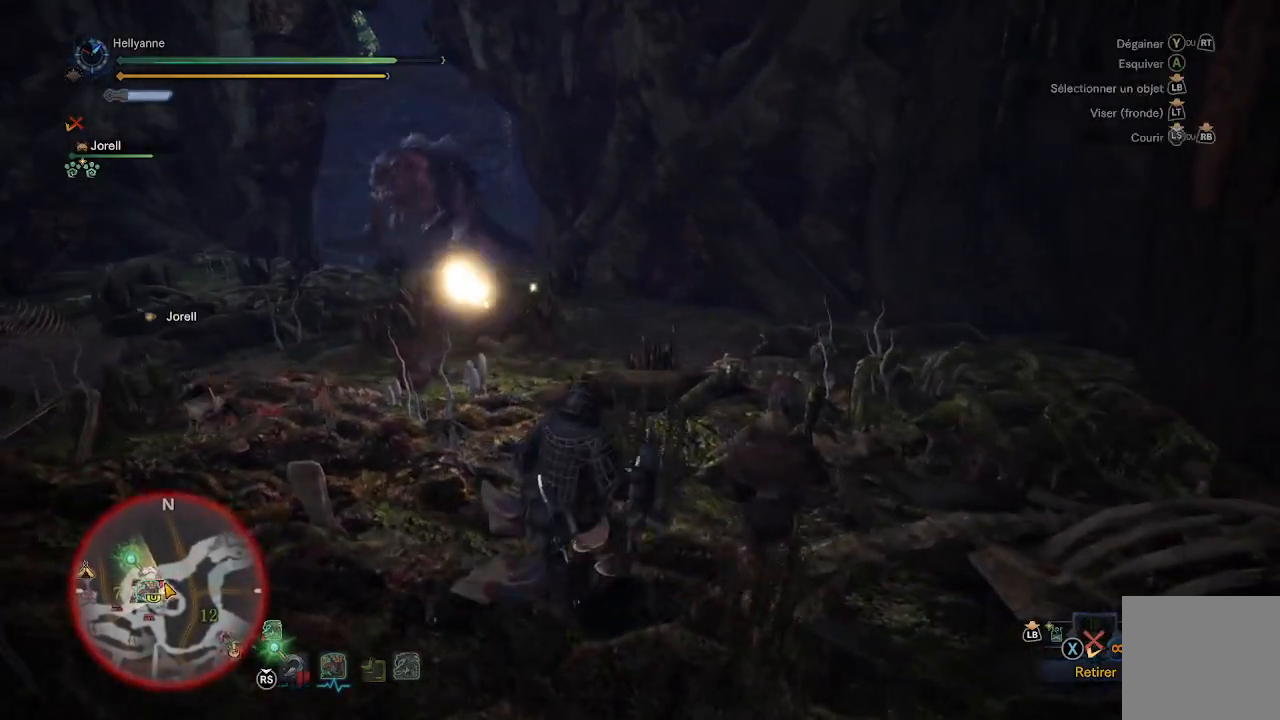
Gameplay with a controller (Xbox layout); each line is a JSON object with the inputs held at the frame after it (dt_ms = milliseconds from this image to that frame). "events" lists button and stick changes between this image and that frame as [ms after this image, input, new state], when the widget could be followed in between.
{"dt_ms": 500, "buttons": [], "left_stick": "up", "right_stick": "center", "events": [[150, "left_stick", "up"]]}
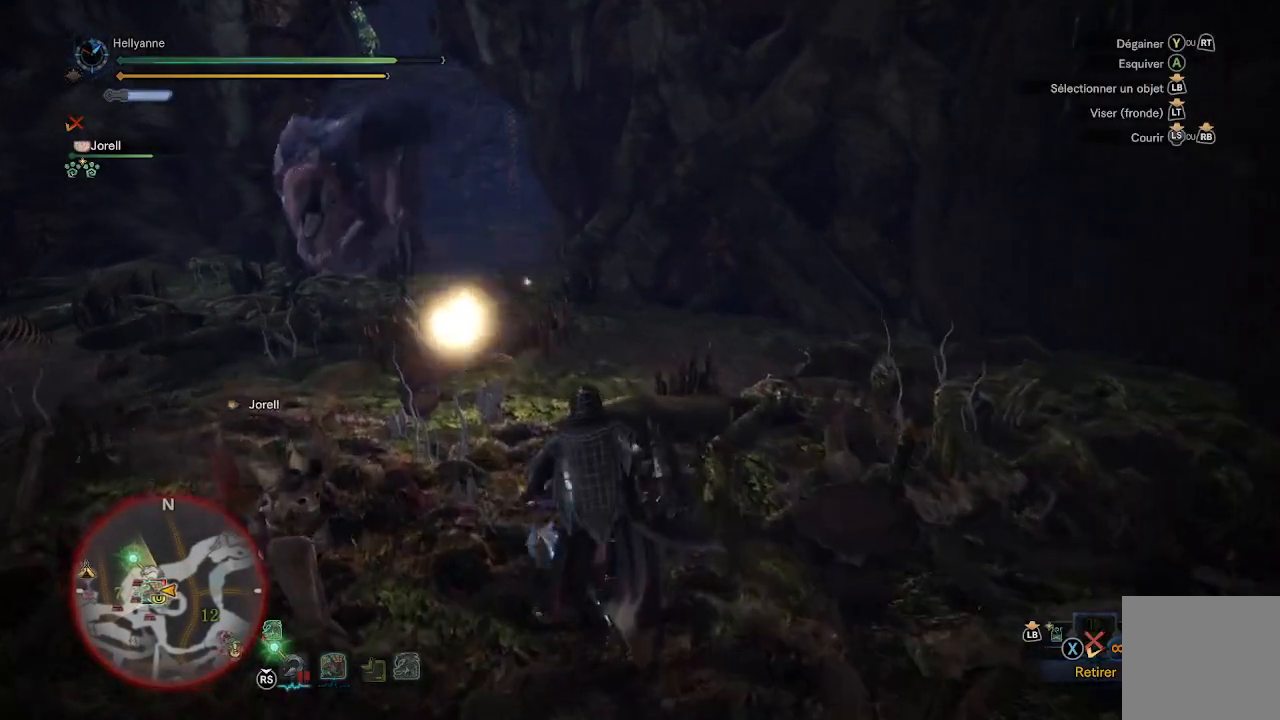
{"dt_ms": 500, "buttons": ["B"], "left_stick": "up-left", "right_stick": "center", "events": [[33, "left_stick", "up-left"], [183, "B", "down"], [267, "B", "up"], [367, "B", "down"], [400, "B", "up"], [467, "B", "down"]]}
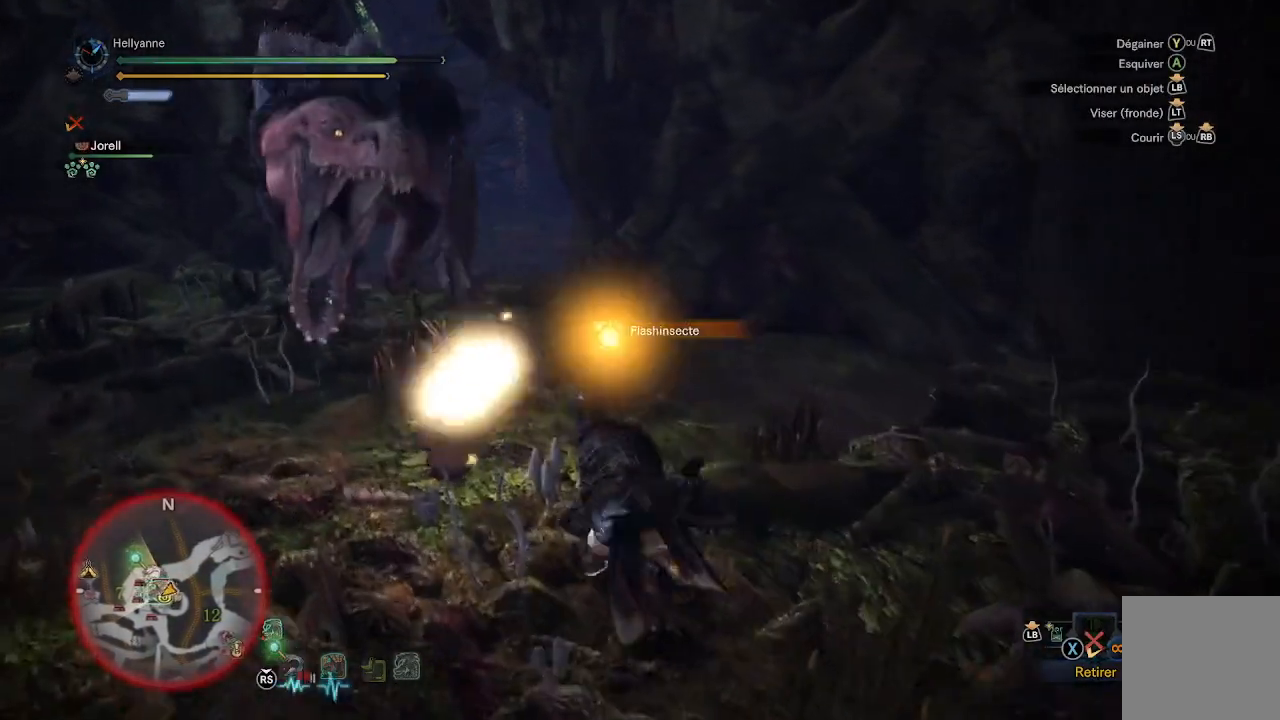
{"dt_ms": 500, "buttons": [], "left_stick": "left", "right_stick": "center", "events": [[50, "B", "up"], [67, "left_stick", "left"], [117, "B", "down"], [167, "B", "up"], [217, "B", "down"], [283, "B", "up"], [367, "A", "down"], [467, "A", "up"]]}
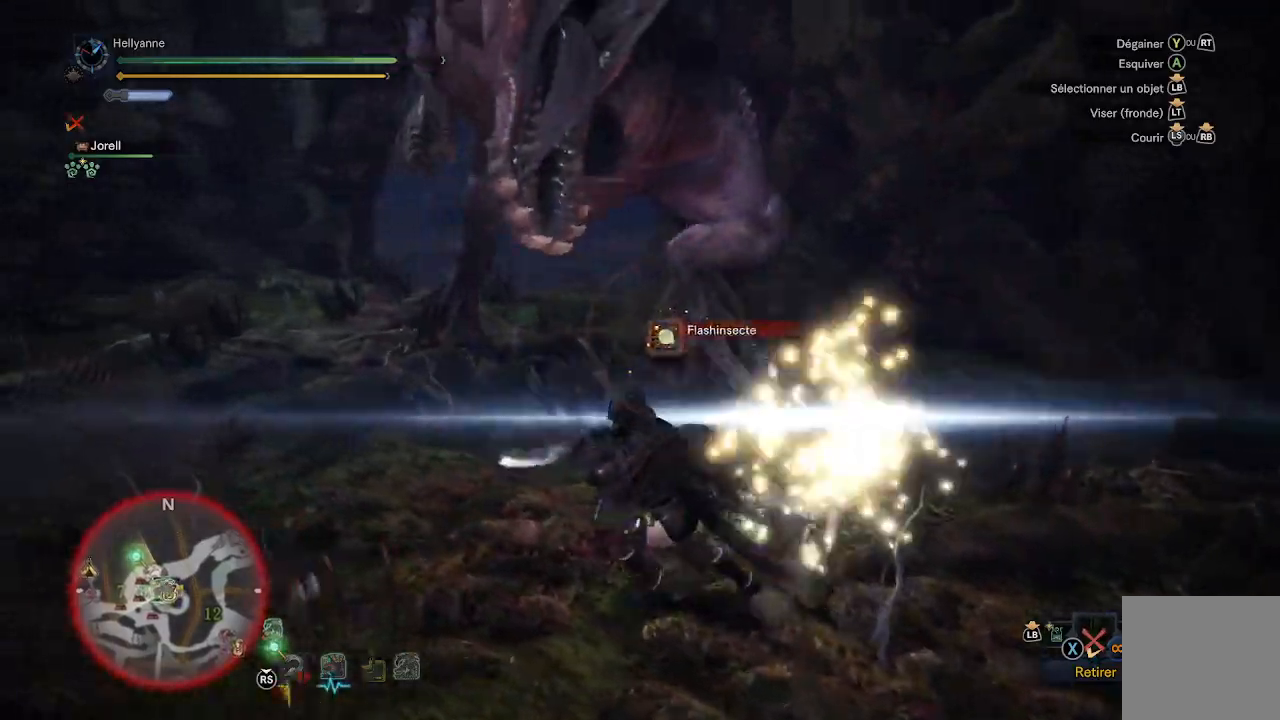
{"dt_ms": 500, "buttons": [], "left_stick": "left", "right_stick": "center", "events": [[50, "A", "down"], [150, "A", "up"], [217, "A", "down"], [267, "A", "up"]]}
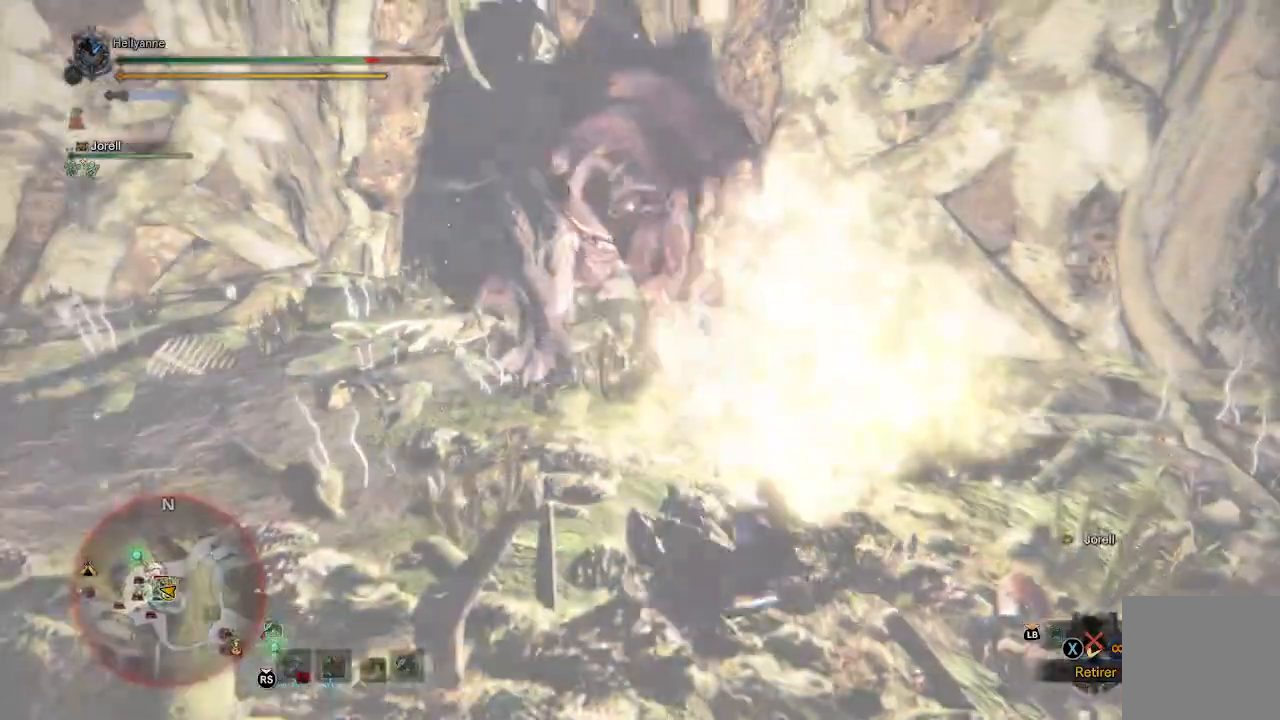
{"dt_ms": 500, "buttons": ["A"], "left_stick": "up-left", "right_stick": "center", "events": [[183, "left_stick", "up-left"], [233, "A", "down"], [350, "A", "up"], [450, "A", "down"]]}
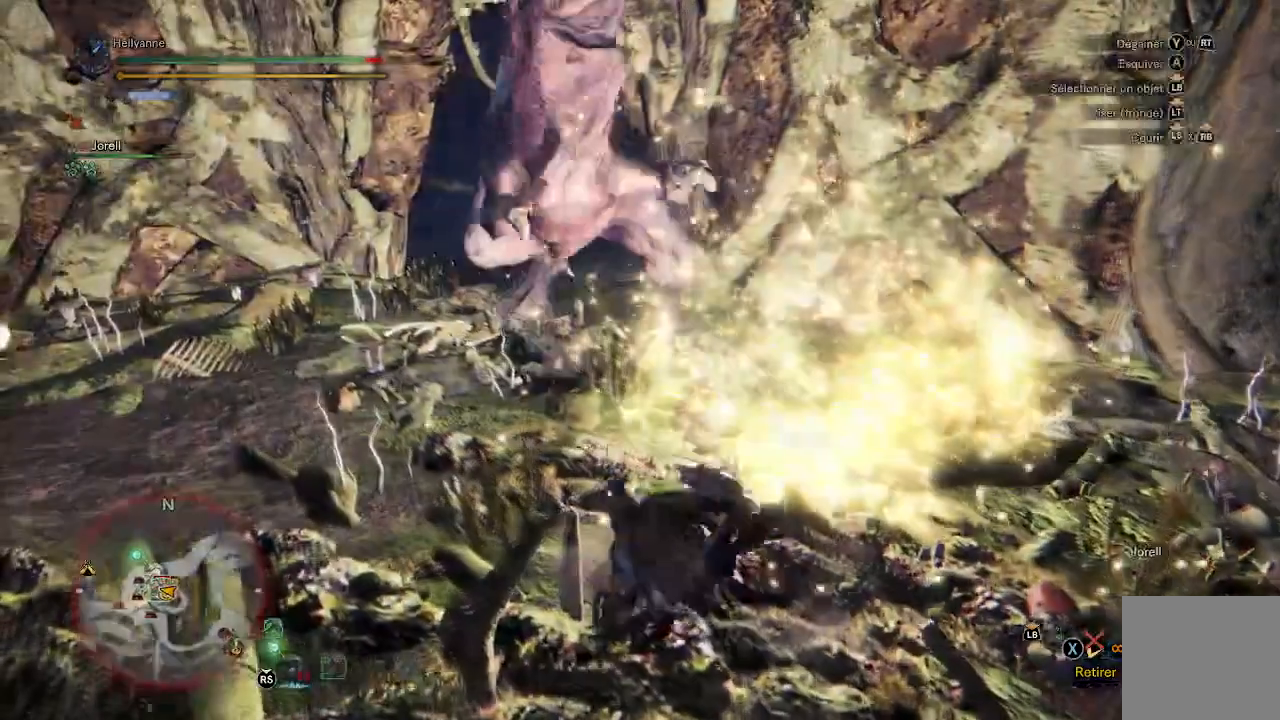
{"dt_ms": 500, "buttons": [], "left_stick": "up-left", "right_stick": "up-left", "events": [[50, "A", "up"], [317, "right_stick", "left"], [433, "right_stick", "up-left"]]}
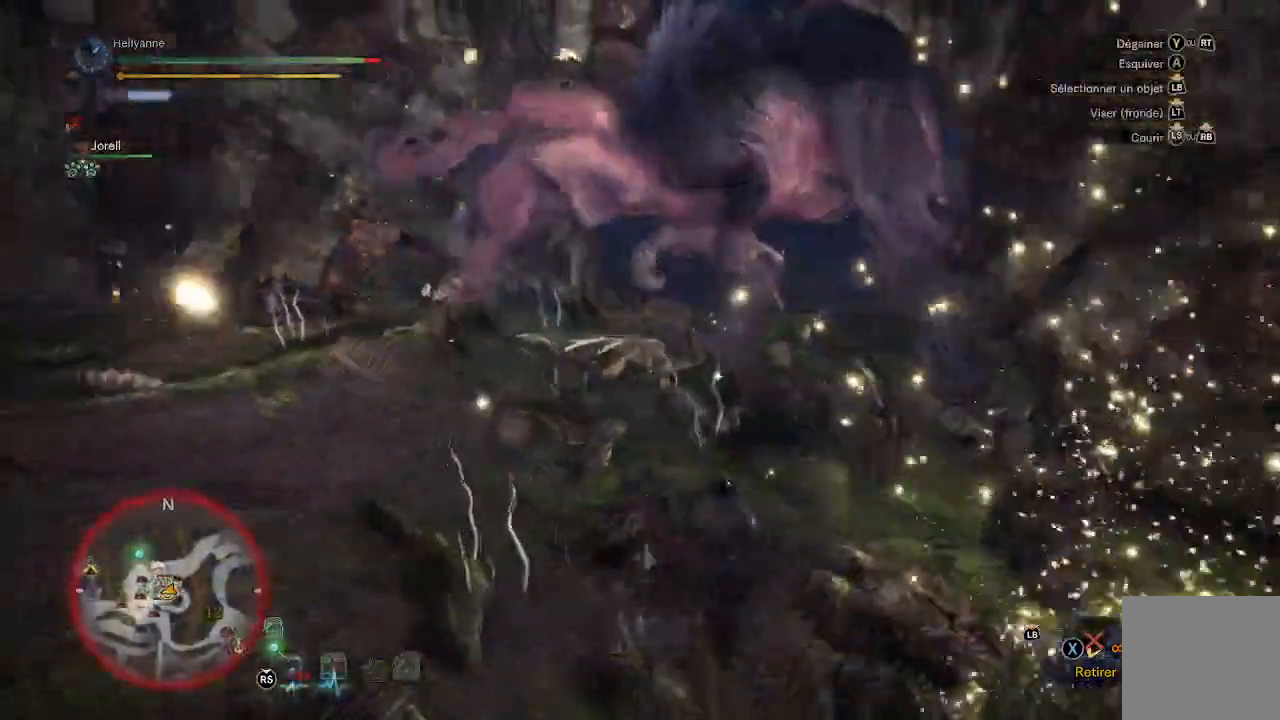
{"dt_ms": 500, "buttons": [], "left_stick": "up-left", "right_stick": "center", "events": [[33, "right_stick", "center"], [50, "L3", "down"], [217, "L3", "up"]]}
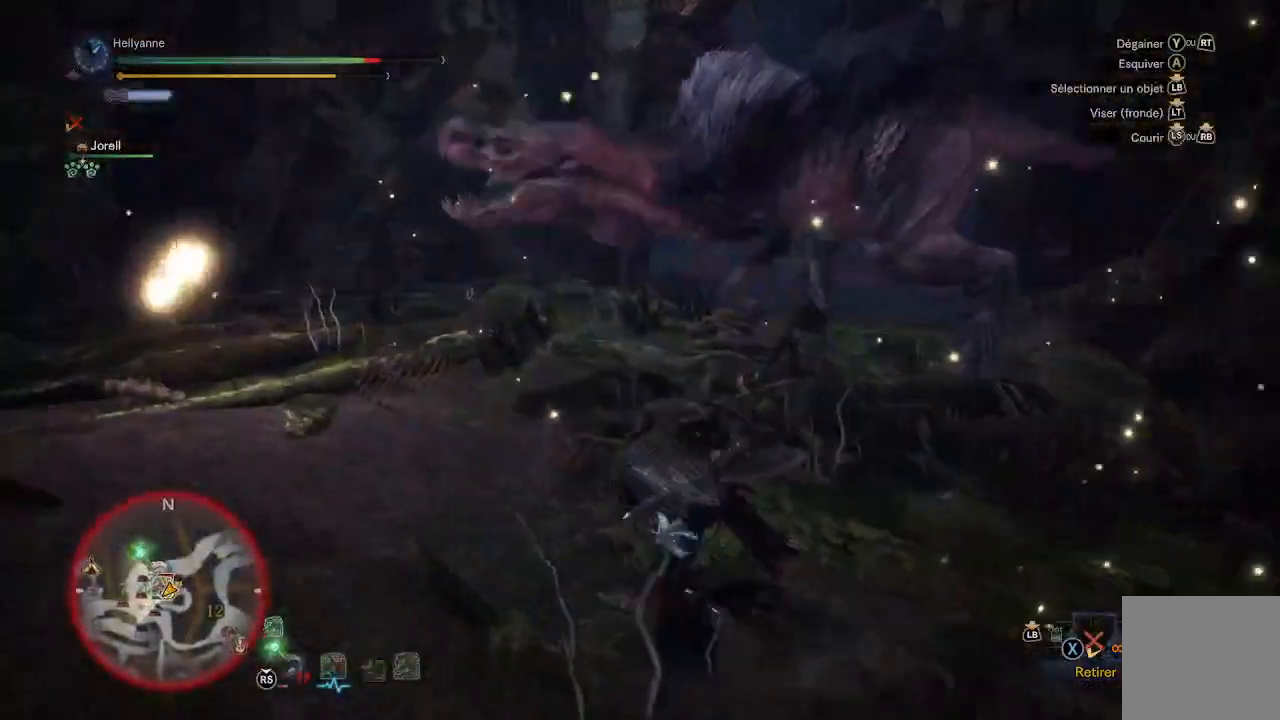
{"dt_ms": 500, "buttons": [], "left_stick": "up-left", "right_stick": "center", "events": [[250, "L3", "down"], [383, "L3", "up"]]}
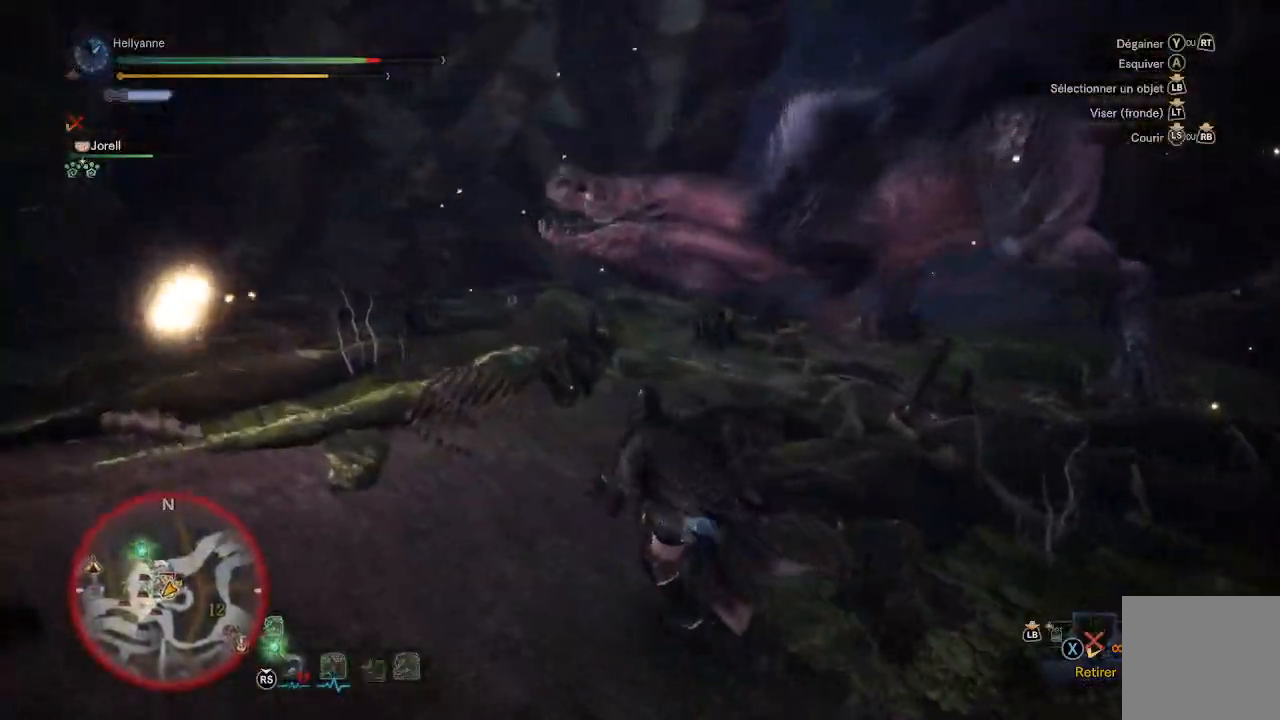
{"dt_ms": 500, "buttons": [], "left_stick": "up-left", "right_stick": "down-right", "events": [[400, "right_stick", "down-right"]]}
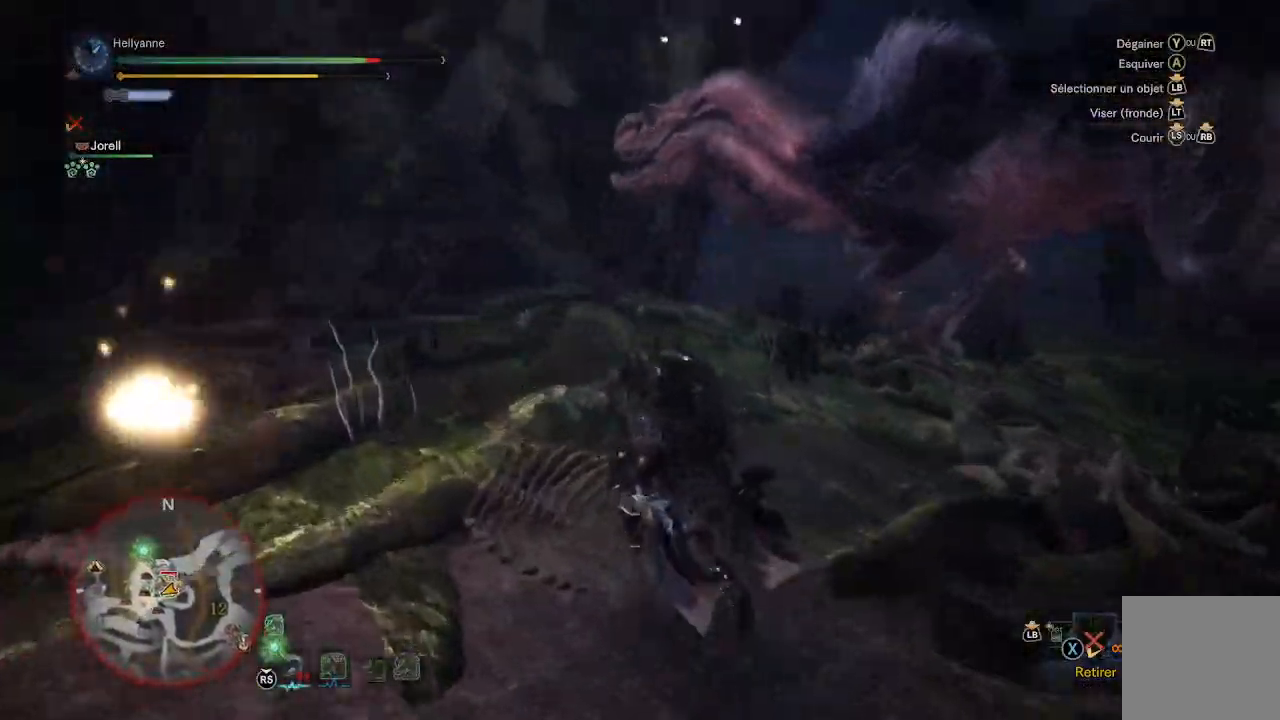
{"dt_ms": 500, "buttons": [], "left_stick": "up-left", "right_stick": "center", "events": [[100, "right_stick", "center"], [200, "right_stick", "right"], [433, "right_stick", "center"]]}
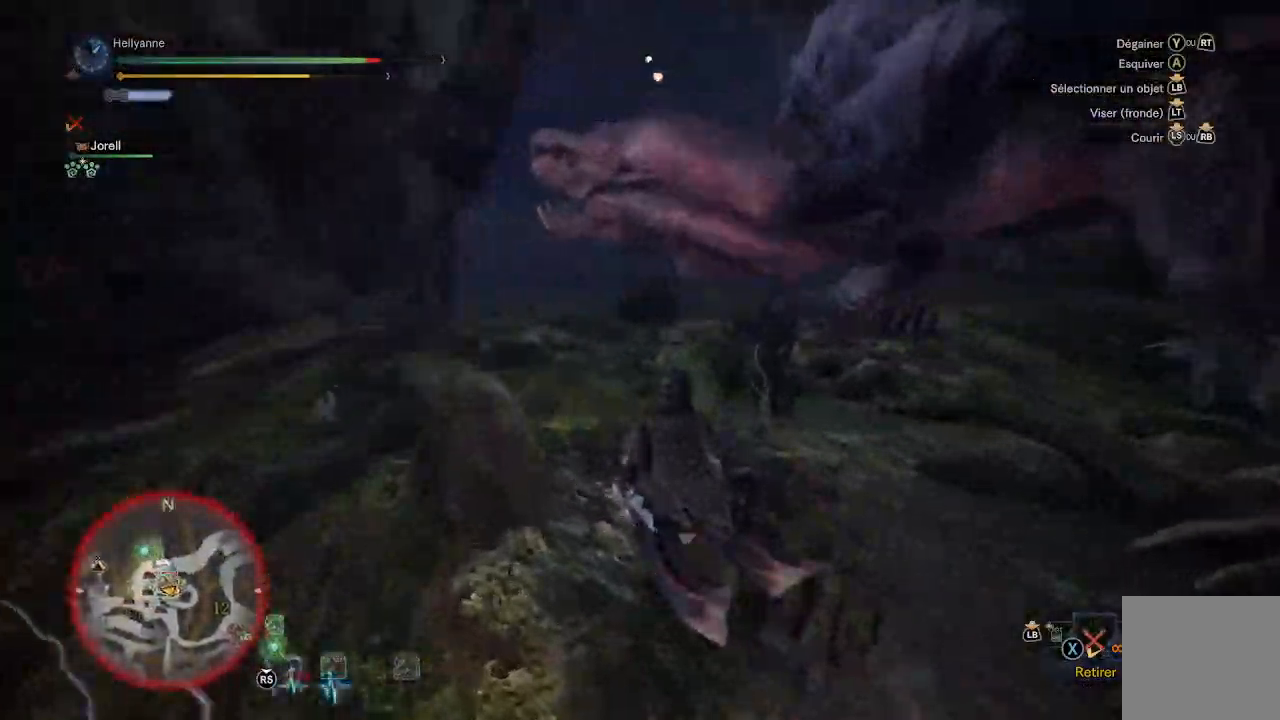
{"dt_ms": 1000, "buttons": [], "left_stick": "up-left", "right_stick": "center"}
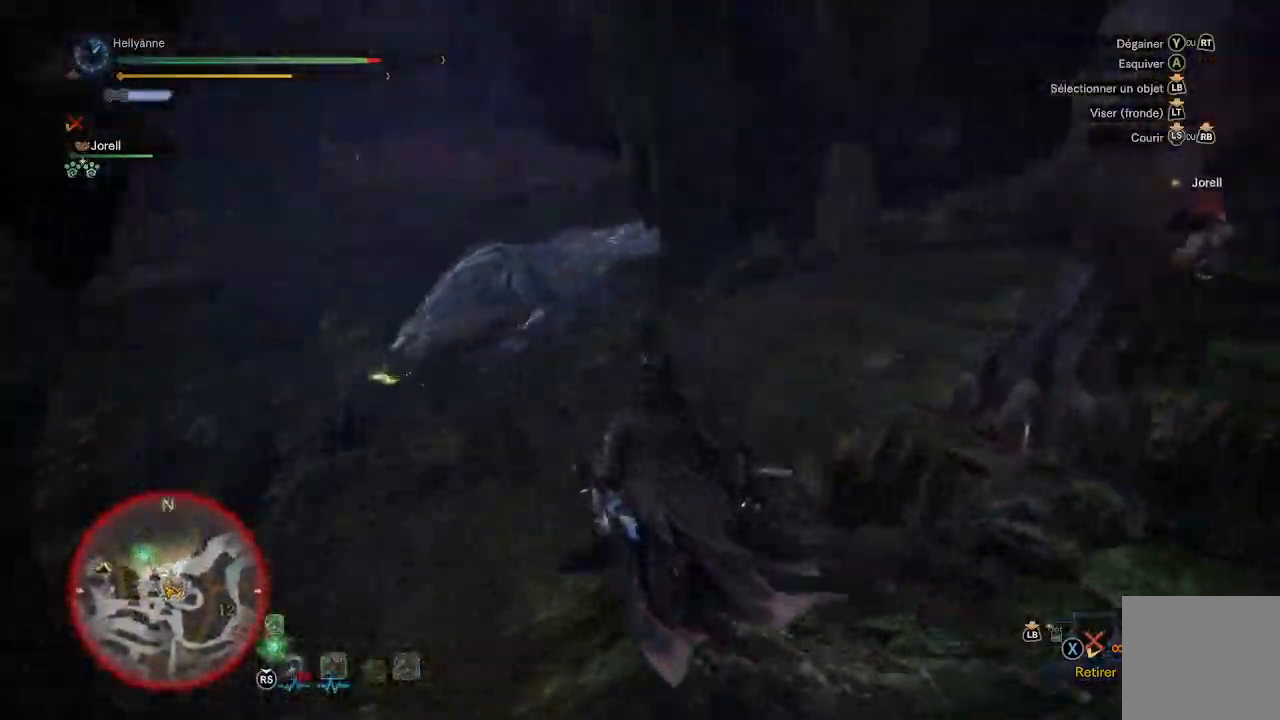
{"dt_ms": 500, "buttons": [], "left_stick": "up-left", "right_stick": "center", "events": [[217, "right_stick", "left"], [383, "right_stick", "center"]]}
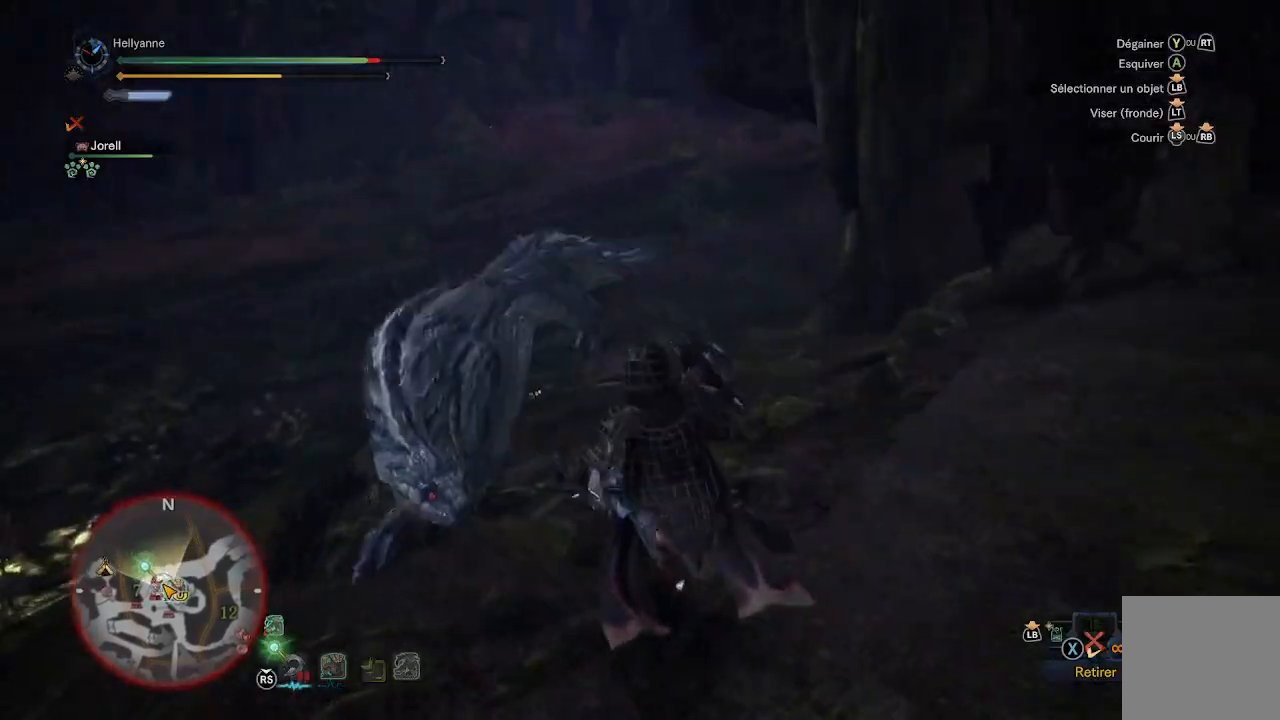
{"dt_ms": 500, "buttons": [], "left_stick": "up", "right_stick": "center", "events": [[150, "Y", "down"], [233, "Y", "up"], [300, "Y", "down"], [367, "Y", "up"], [433, "Y", "down"], [483, "Y", "up"], [500, "left_stick", "up"]]}
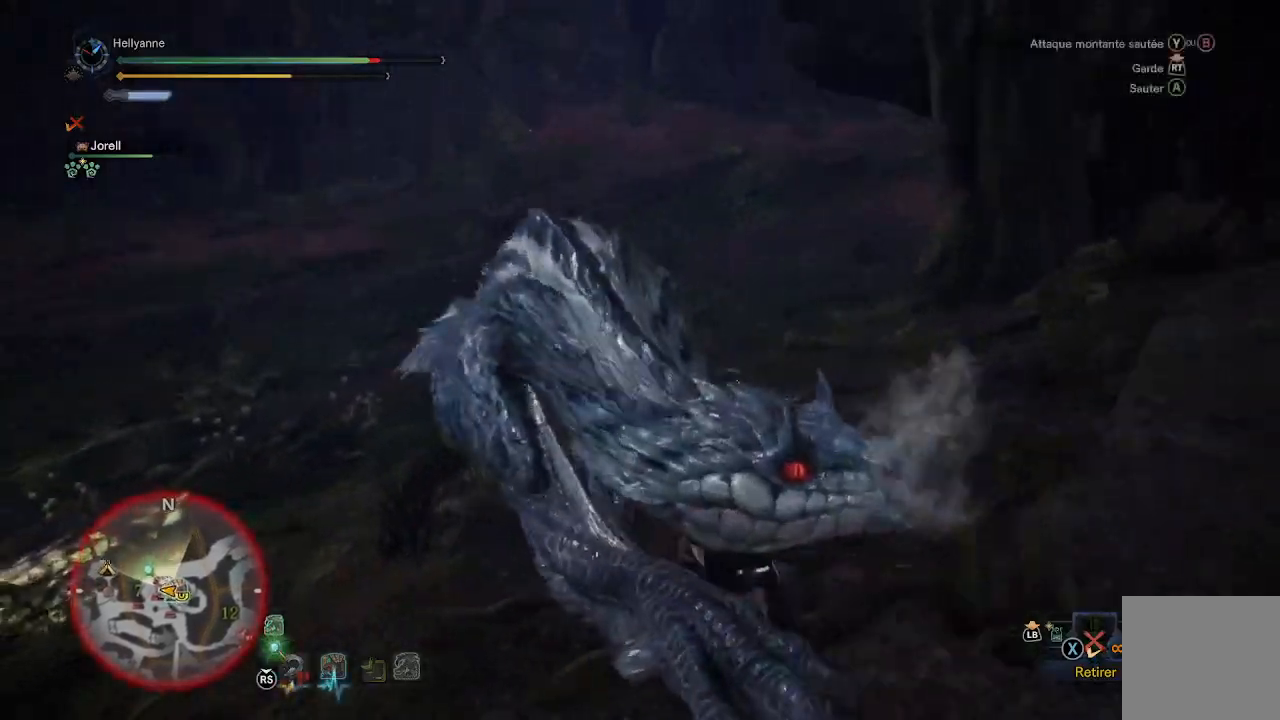
{"dt_ms": 500, "buttons": ["Y"], "left_stick": "left", "right_stick": "center", "events": [[50, "Y", "down"], [100, "left_stick", "up-right"], [117, "Y", "up"], [183, "Y", "down"], [250, "Y", "up"], [300, "Y", "down"], [333, "left_stick", "up-left"], [367, "Y", "up"], [417, "left_stick", "left"], [433, "Y", "down"]]}
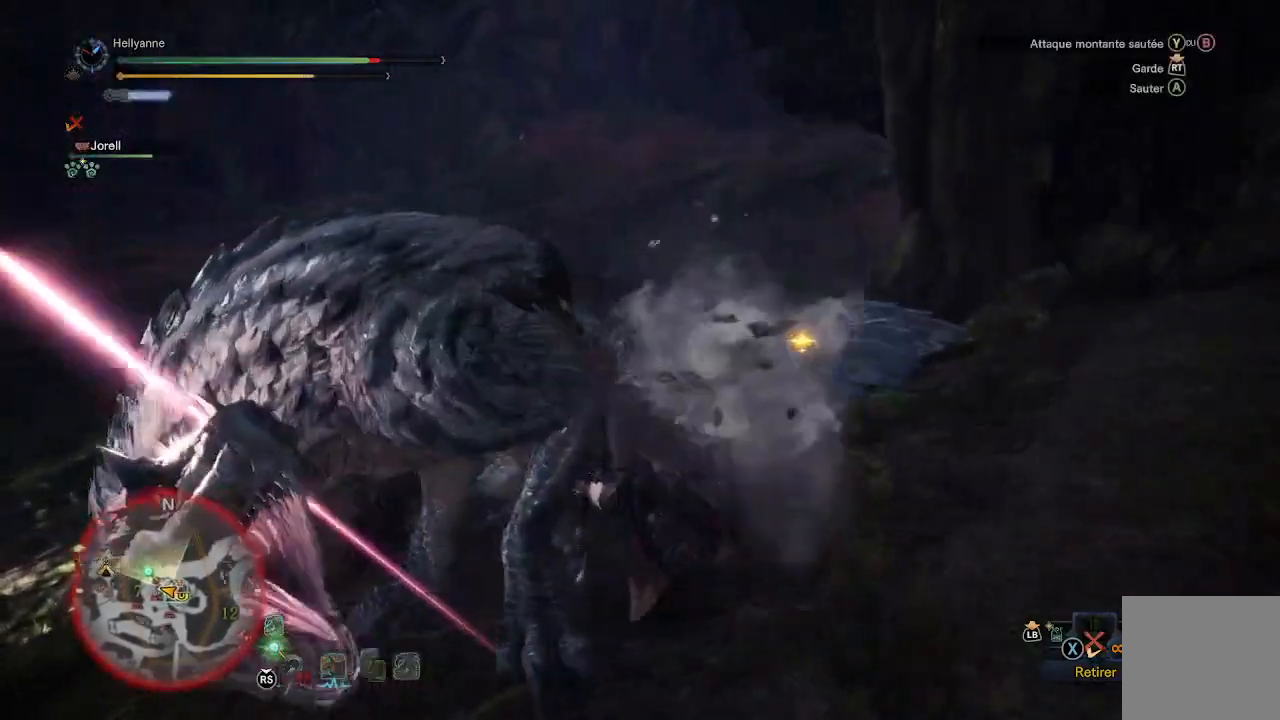
{"dt_ms": 500, "buttons": ["Y"], "left_stick": "up-left", "right_stick": "center", "events": [[17, "Y", "up"], [67, "Y", "down"], [117, "Y", "up"], [167, "Y", "down"], [250, "Y", "up"], [333, "Y", "down"], [383, "Y", "up"], [433, "Y", "down"], [500, "left_stick", "up-left"]]}
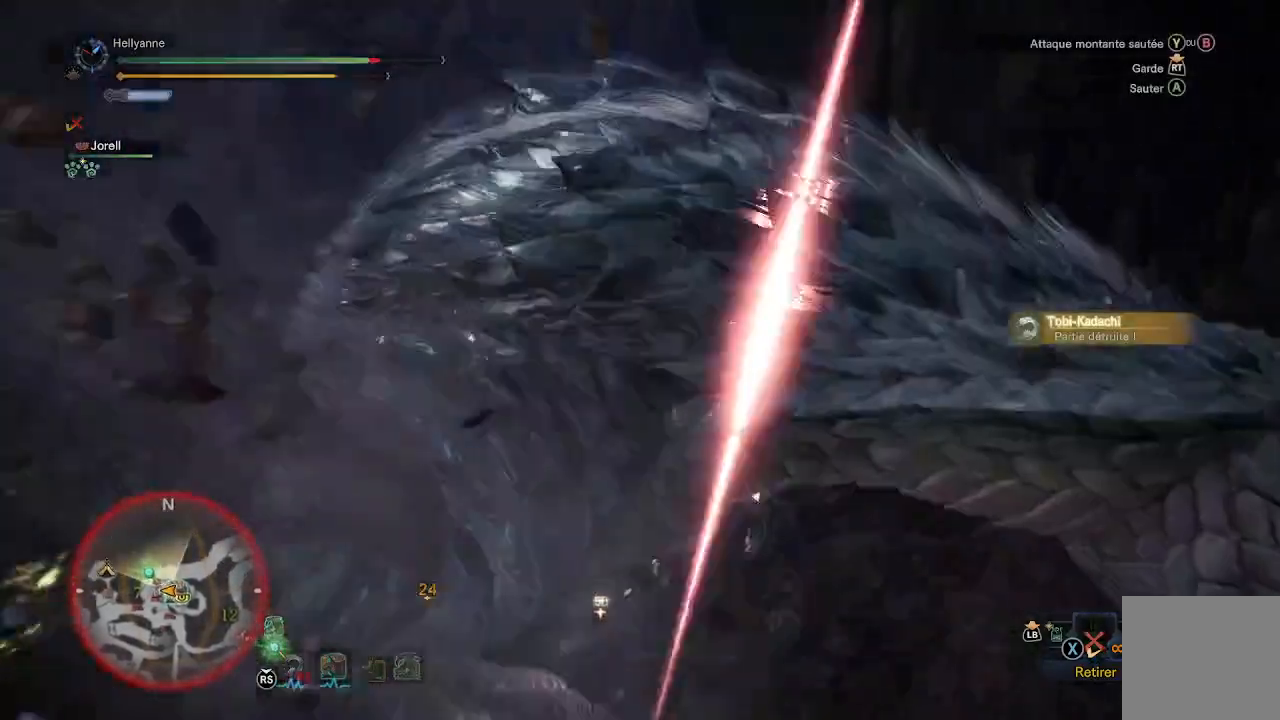
{"dt_ms": 500, "buttons": [], "left_stick": "down-left", "right_stick": "center", "events": [[17, "Y", "up"], [67, "Y", "down"], [150, "Y", "up"], [200, "Y", "down"], [217, "left_stick", "left"], [283, "Y", "up"], [350, "Y", "down"], [383, "left_stick", "down-left"], [417, "Y", "up"]]}
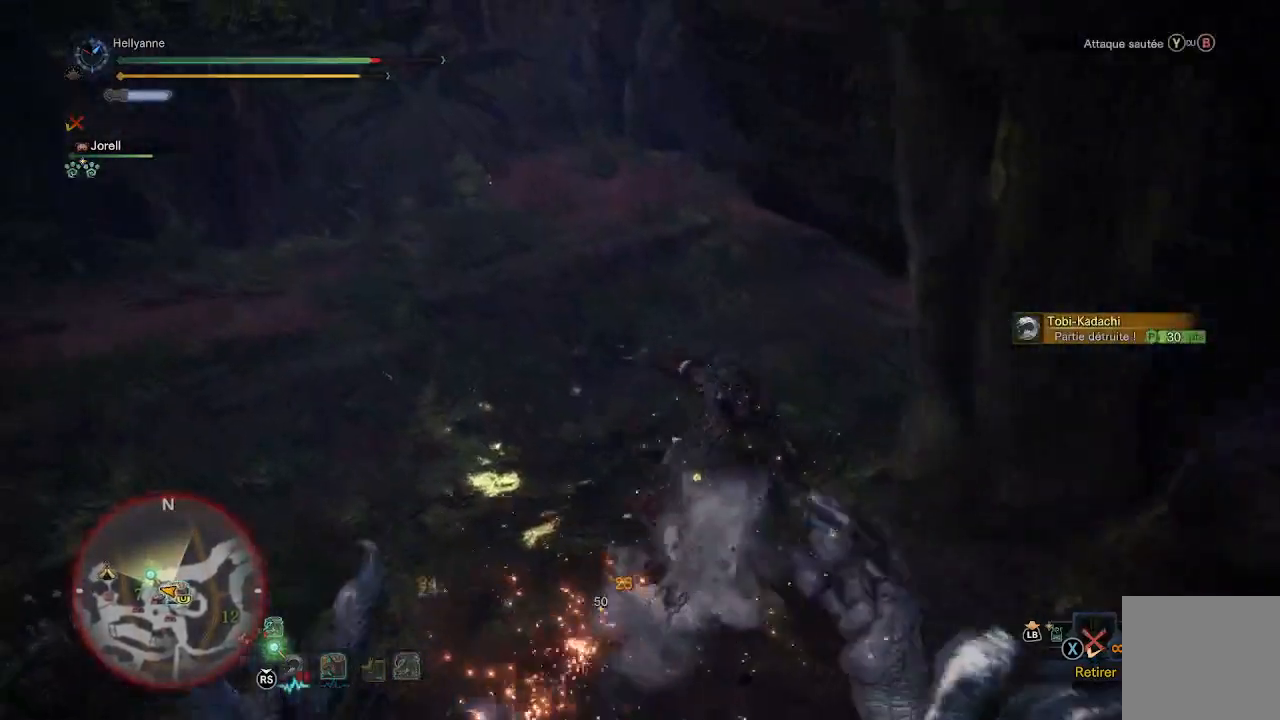
{"dt_ms": 500, "buttons": [], "left_stick": "left", "right_stick": "left", "events": [[17, "right_stick", "down-left"], [117, "left_stick", "center"], [233, "left_stick", "down"], [300, "right_stick", "left"], [483, "left_stick", "left"]]}
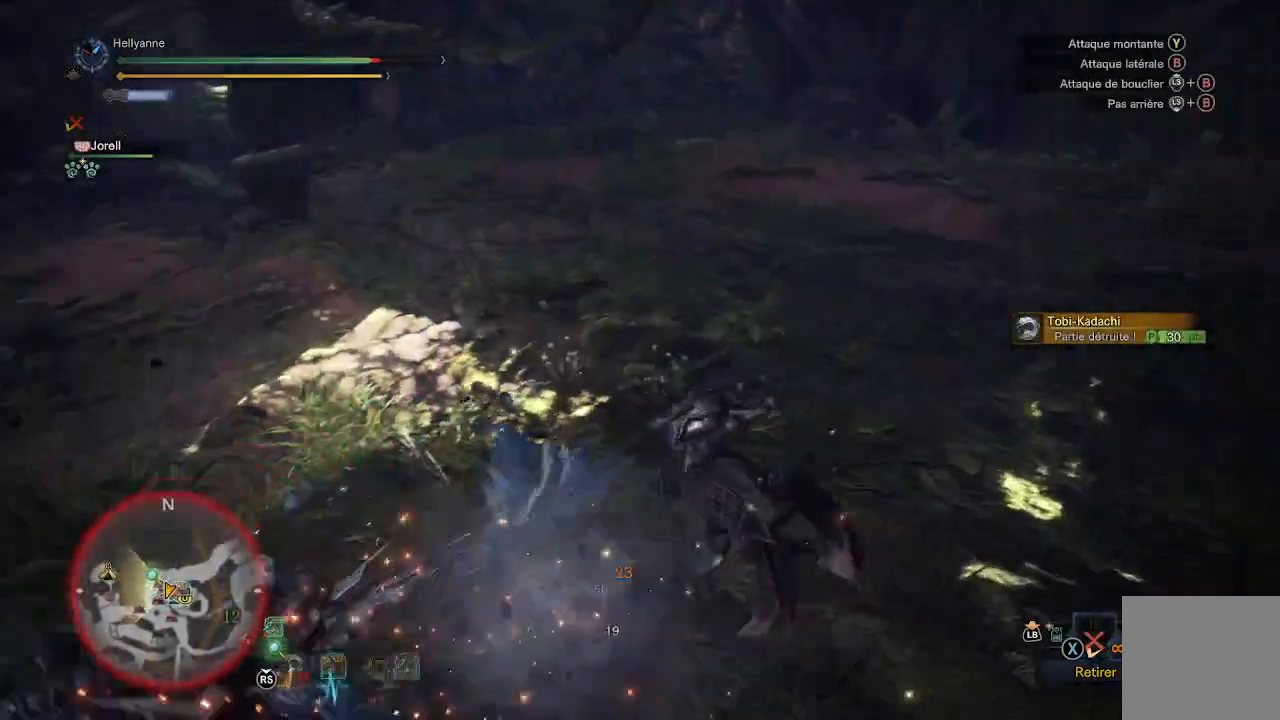
{"dt_ms": 500, "buttons": [], "left_stick": "up-left", "right_stick": "up-left", "events": [[150, "left_stick", "center"], [267, "left_stick", "up-left"], [383, "right_stick", "center"], [500, "right_stick", "up-left"]]}
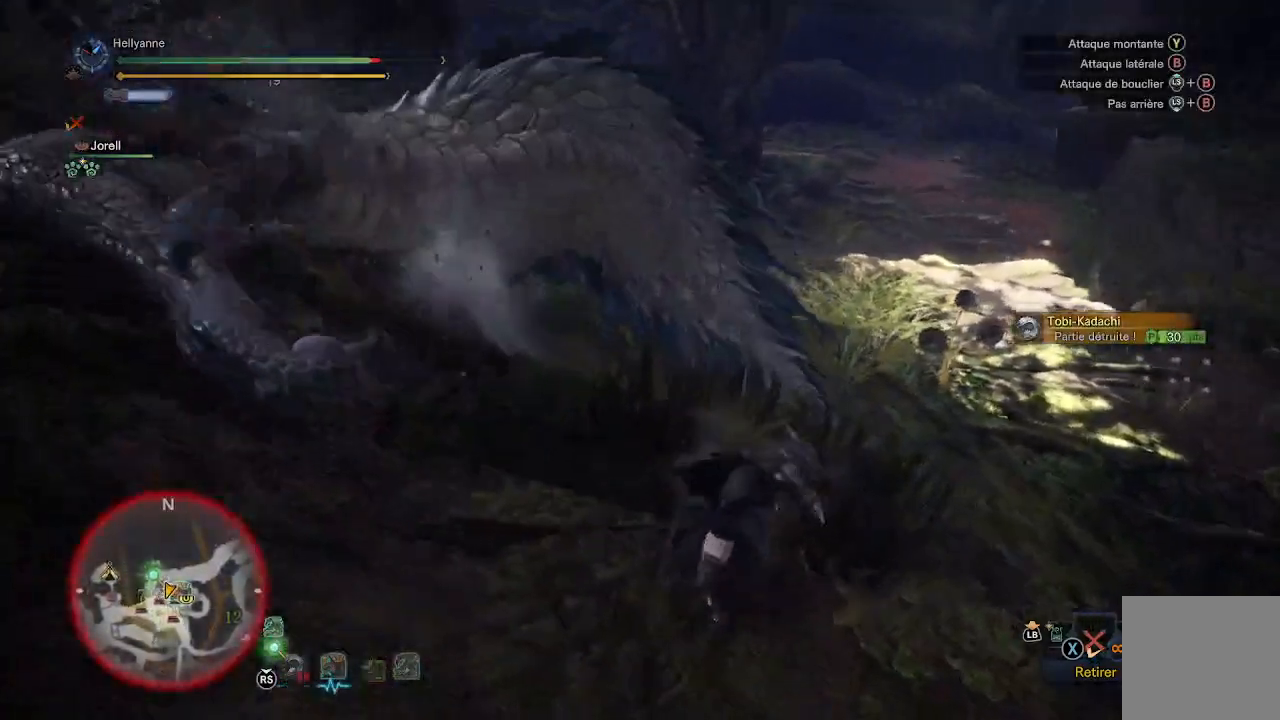
{"dt_ms": 500, "buttons": [], "left_stick": "up", "right_stick": "up-left", "events": [[83, "left_stick", "up"], [250, "right_stick", "center"], [367, "right_stick", "left"], [467, "right_stick", "up-left"]]}
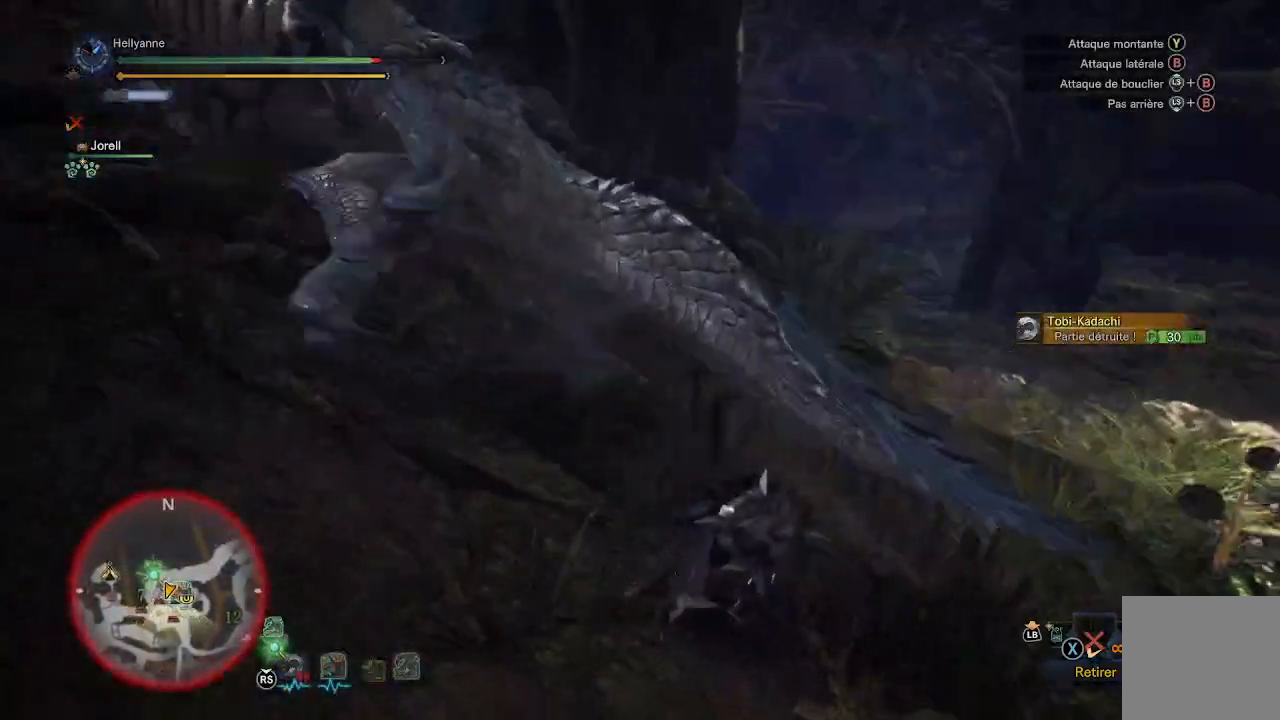
{"dt_ms": 500, "buttons": [], "left_stick": "up", "right_stick": "center", "events": [[83, "right_stick", "center"]]}
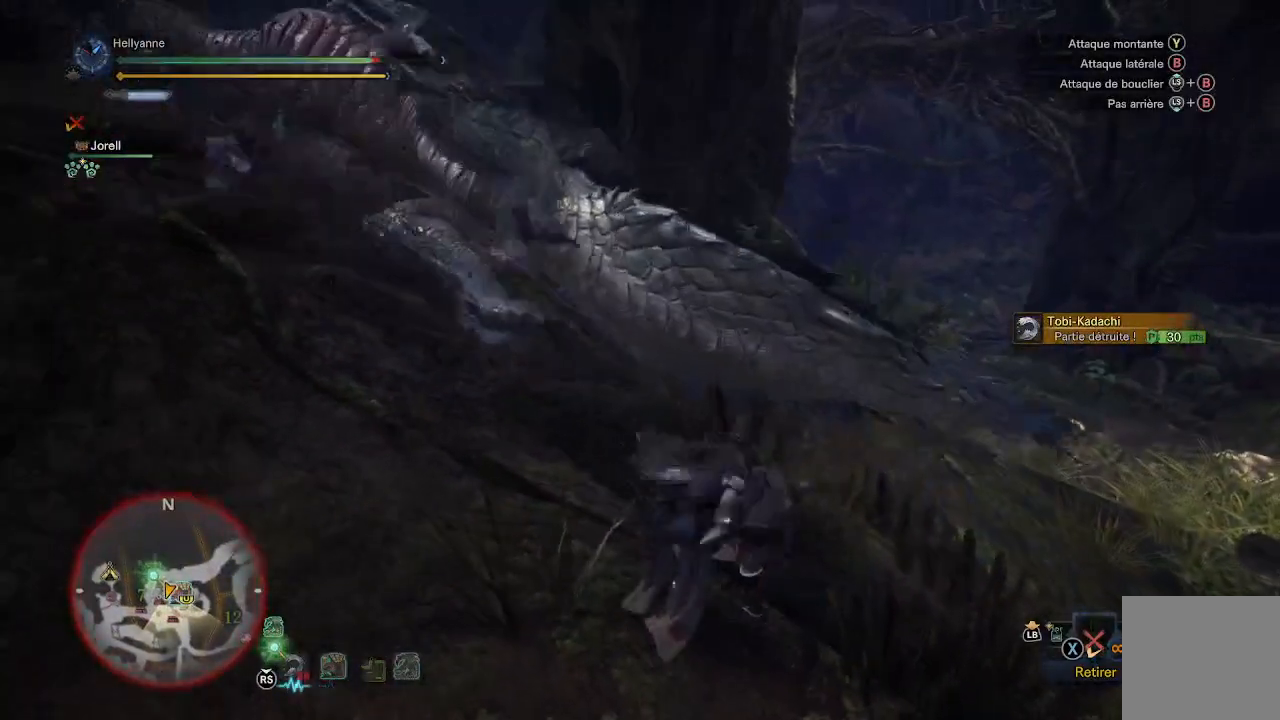
{"dt_ms": 500, "buttons": [], "left_stick": "up", "right_stick": "center", "events": [[383, "Y", "down"], [483, "Y", "up"]]}
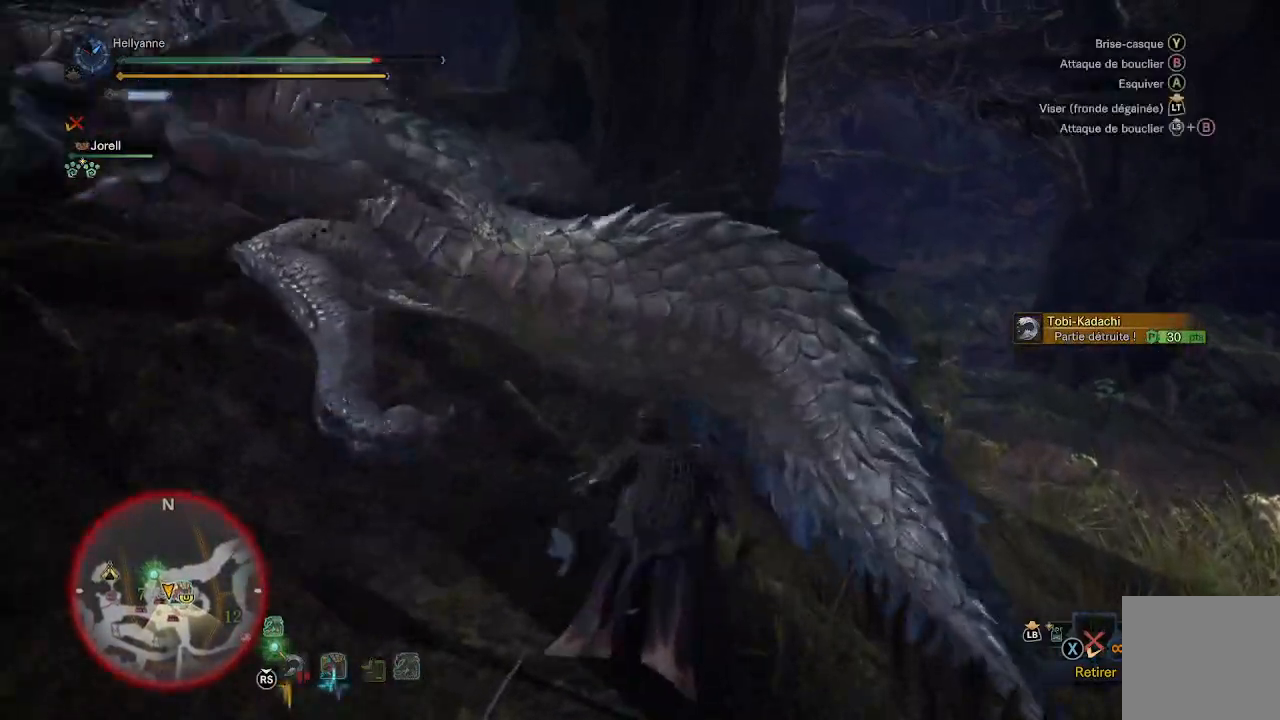
{"dt_ms": 500, "buttons": [], "left_stick": "up", "right_stick": "center", "events": [[50, "Y", "down"], [150, "Y", "up"], [217, "Y", "down"], [300, "Y", "up"], [383, "Y", "down"], [467, "Y", "up"]]}
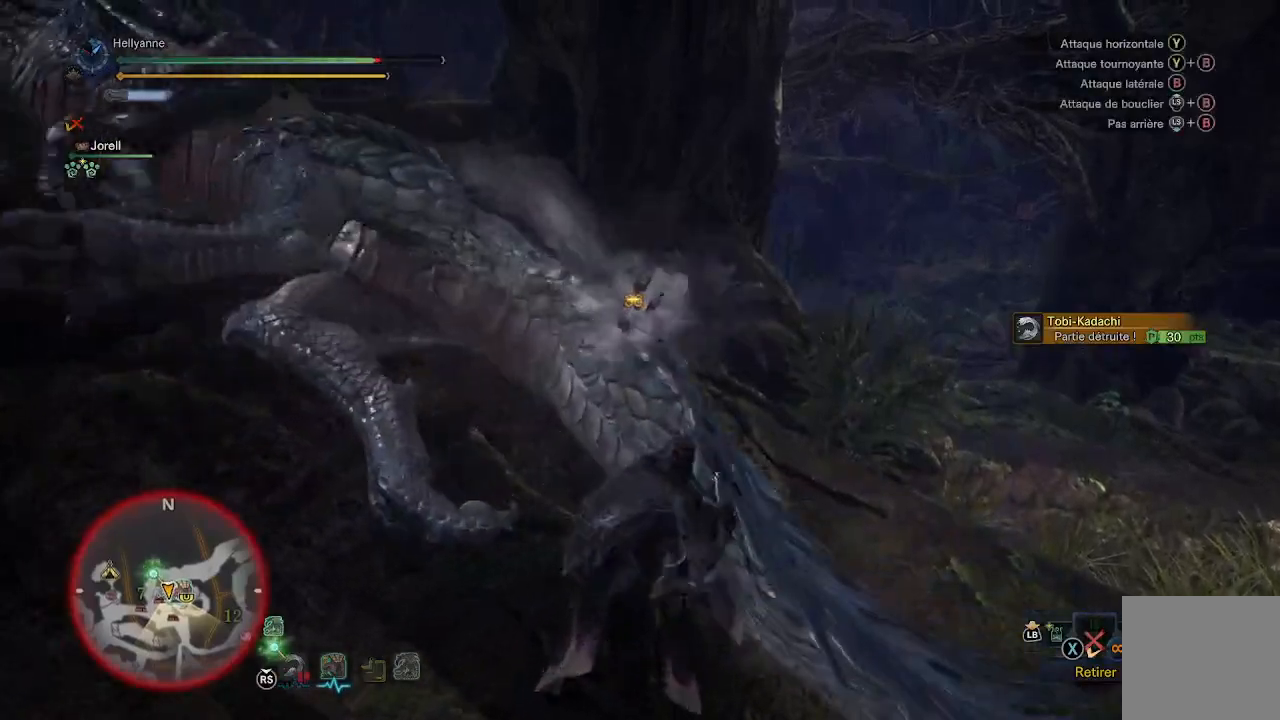
{"dt_ms": 500, "buttons": [], "left_stick": "right", "right_stick": "center", "events": [[33, "Y", "down"], [117, "Y", "up"], [200, "Y", "down"], [250, "Y", "up"], [333, "Y", "down"], [417, "Y", "up"], [500, "left_stick", "right"]]}
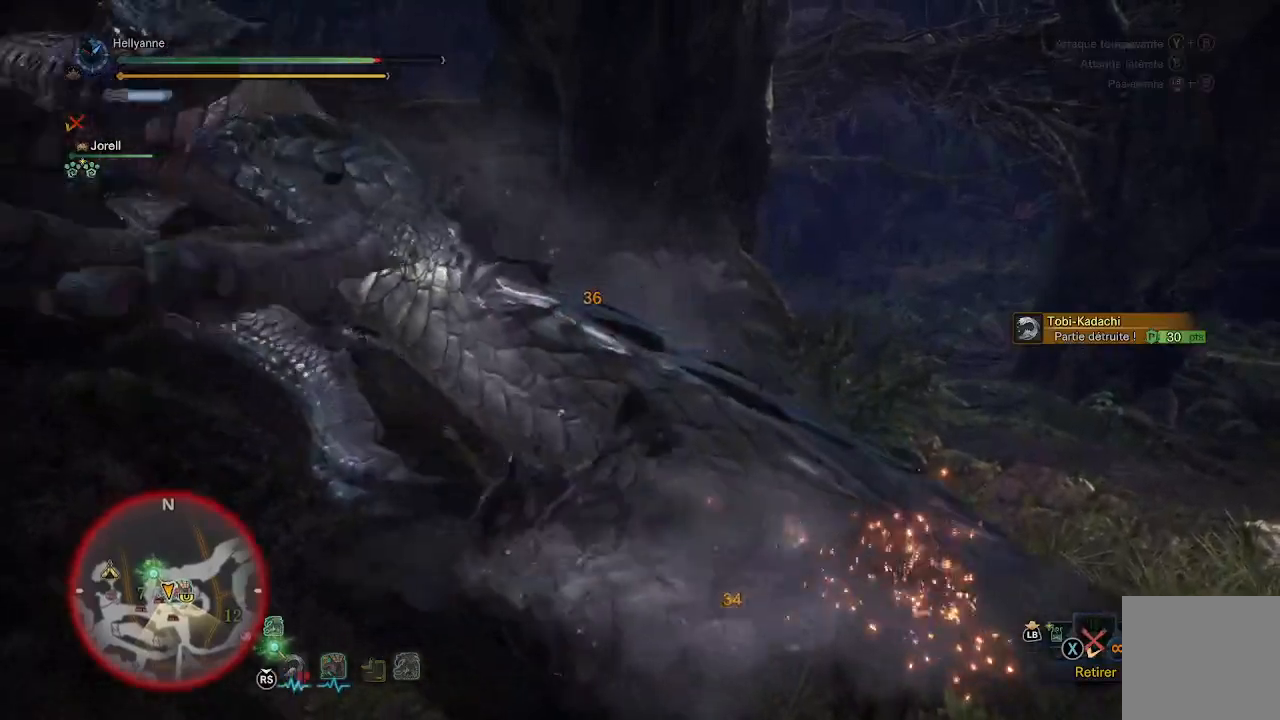
{"dt_ms": 500, "buttons": ["B"], "left_stick": "down", "right_stick": "center", "events": [[83, "B", "down"], [83, "left_stick", "down"], [150, "B", "up"], [200, "B", "down"], [267, "B", "up"], [333, "B", "down"], [417, "B", "up"], [483, "B", "down"]]}
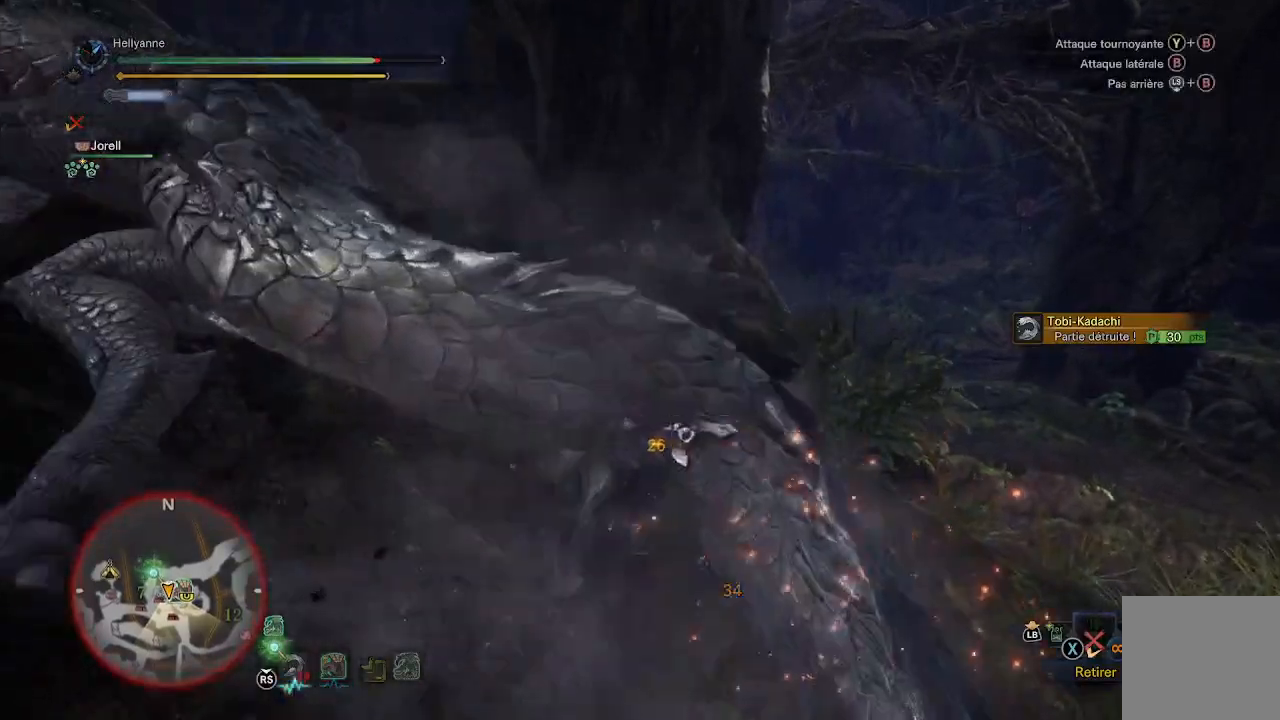
{"dt_ms": 500, "buttons": [], "left_stick": "down", "right_stick": "center", "events": [[67, "B", "up"], [133, "B", "down"], [200, "B", "up"], [250, "B", "down"], [333, "B", "up"], [383, "B", "down"], [467, "B", "up"]]}
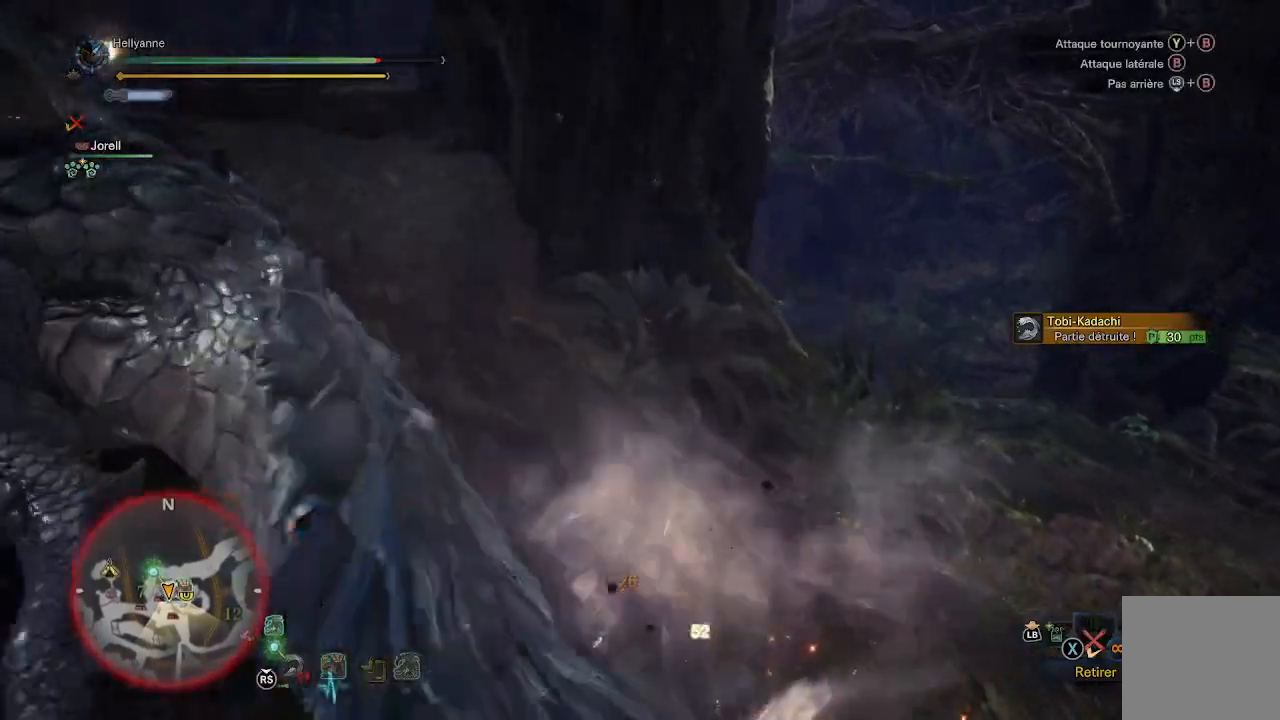
{"dt_ms": 500, "buttons": [], "left_stick": "down", "right_stick": "center", "events": [[17, "B", "down"], [117, "B", "up"], [167, "B", "down"], [250, "B", "up"], [383, "right_stick", "down-left"], [483, "right_stick", "center"]]}
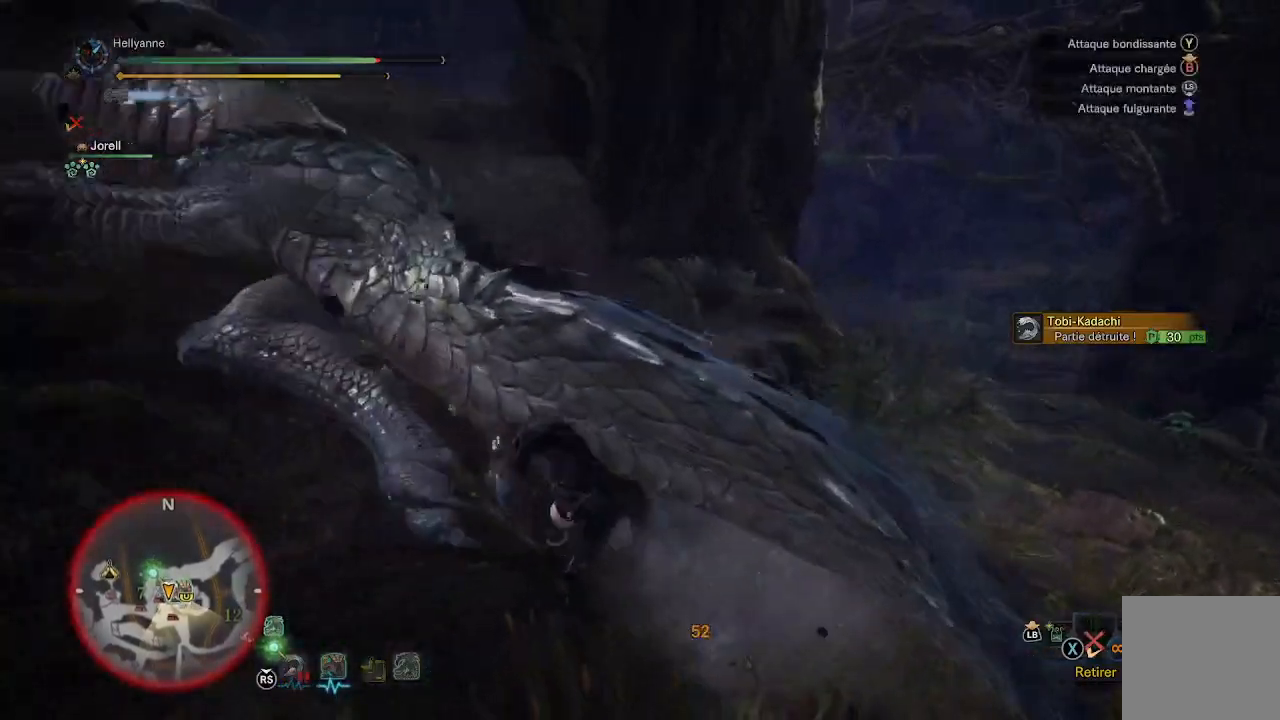
{"dt_ms": 500, "buttons": [], "left_stick": "center", "right_stick": "center", "events": [[50, "left_stick", "center"], [83, "Y", "down"], [183, "Y", "up"], [250, "Y", "down"], [317, "Y", "up"], [400, "Y", "down"], [483, "Y", "up"]]}
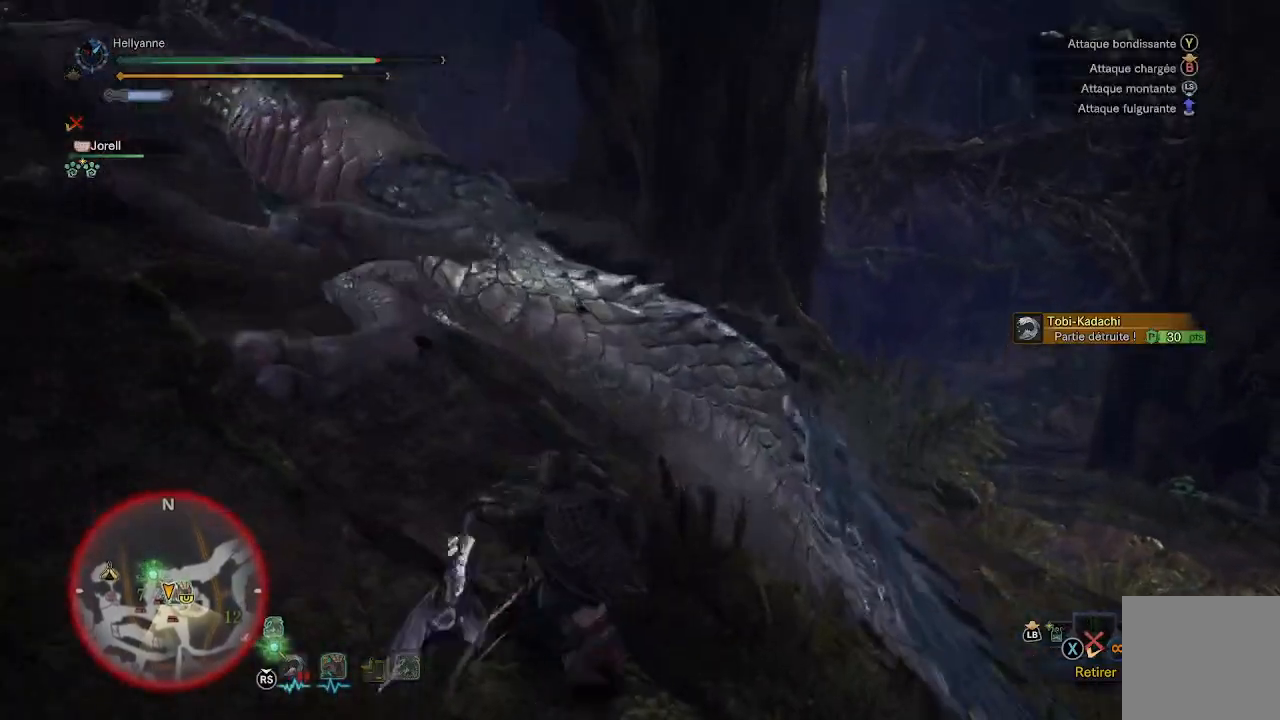
{"dt_ms": 500, "buttons": [], "left_stick": "center", "right_stick": "center", "events": [[50, "Y", "down"], [133, "Y", "up"]]}
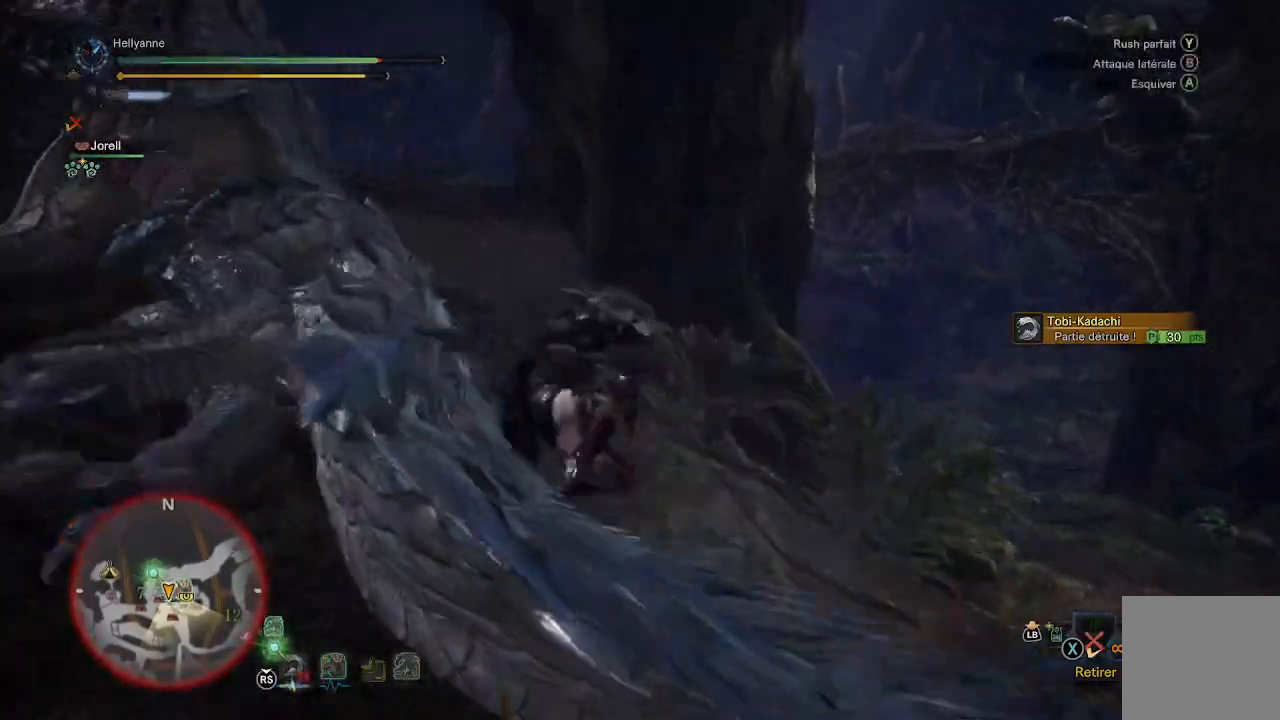
{"dt_ms": 500, "buttons": [], "left_stick": "left", "right_stick": "left"}
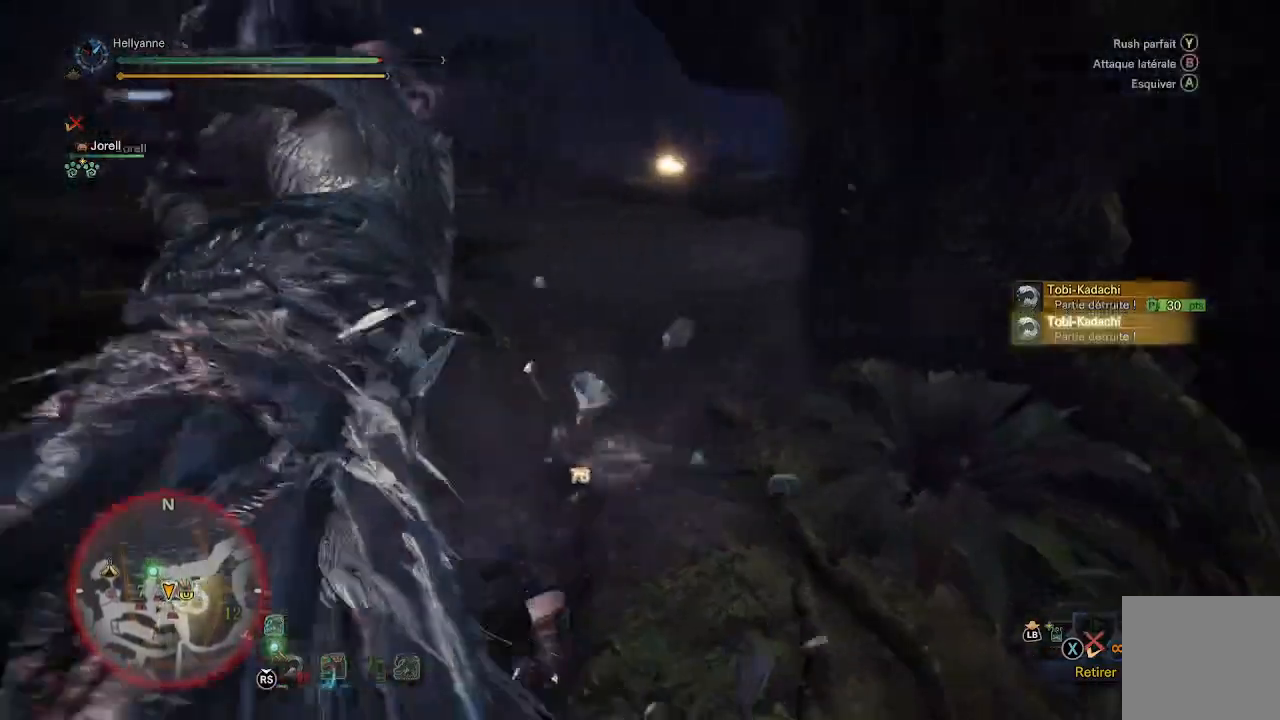
{"dt_ms": 500, "buttons": [], "left_stick": "left", "right_stick": "left", "events": [[17, "right_stick", "center"], [500, "right_stick", "left"]]}